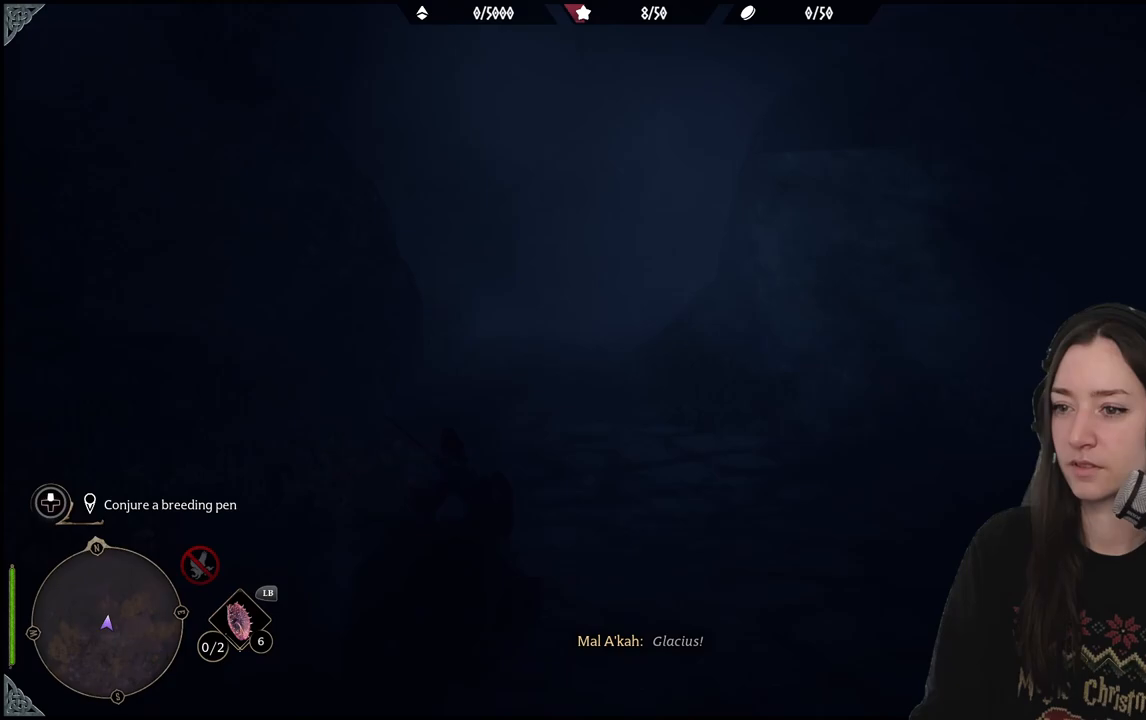
Gameplay with a controller (Xbox layout); each line is a JSON object with the inputs held at the frame after it. "events" lists button and stick changes between this image and that frame as [ms after this image, input, new state], when the widget could be followed in between.
{"buttons": [], "left_stick": "up", "right_stick": "center", "events": [[17, "right_stick", "center"]]}
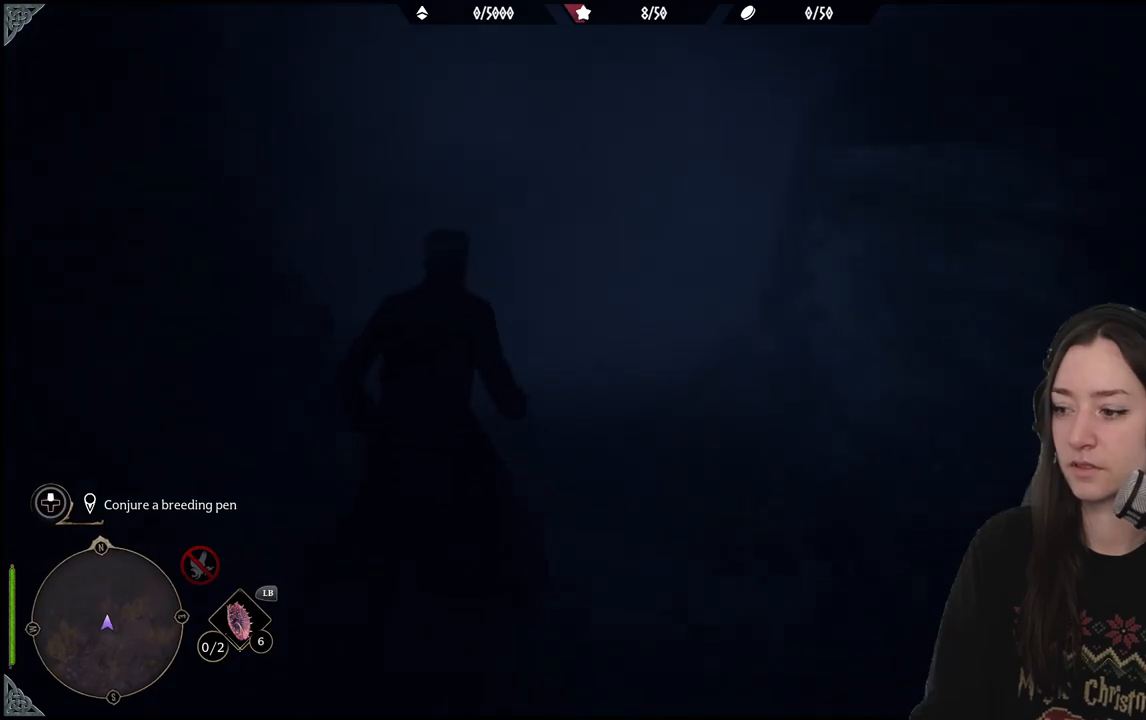
{"buttons": [], "left_stick": "up", "right_stick": "down-right", "events": [[467, "right_stick", "down-right"]]}
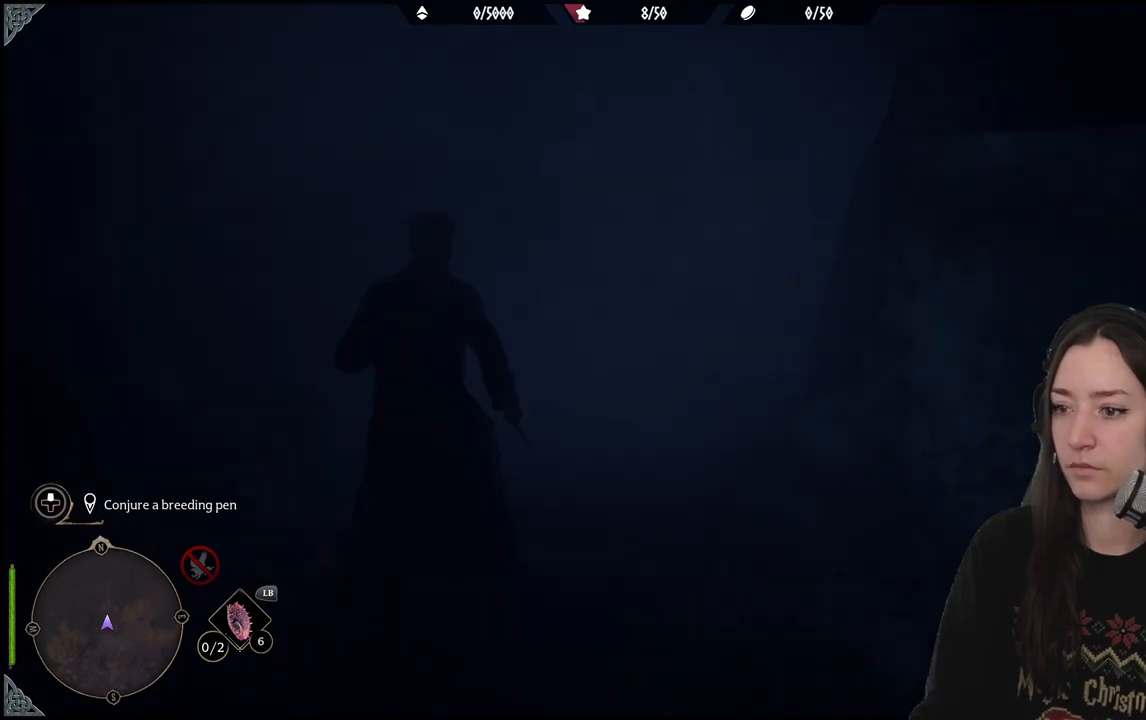
{"buttons": [], "left_stick": "up", "right_stick": "center", "events": [[33, "right_stick", "right"], [483, "right_stick", "center"]]}
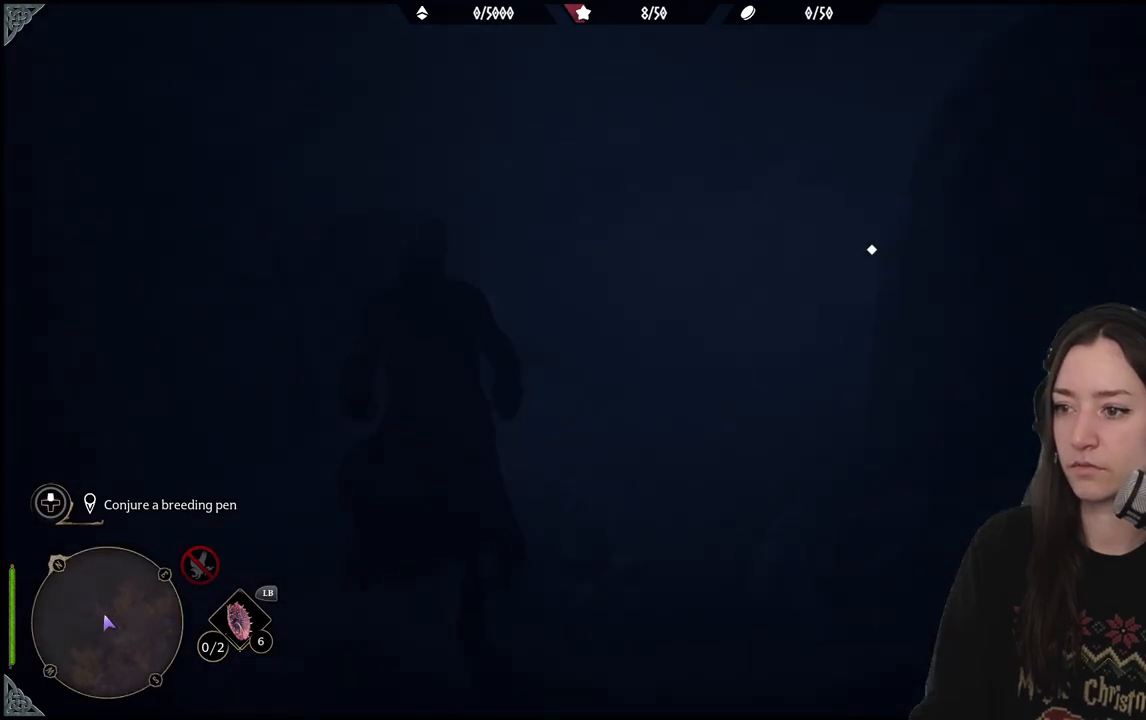
{"buttons": [], "left_stick": "up-left", "right_stick": "center", "events": [[50, "left_stick", "center"], [117, "DPAD_RIGHT", "down"], [183, "DPAD_RIGHT", "up"], [500, "left_stick", "up-left"]]}
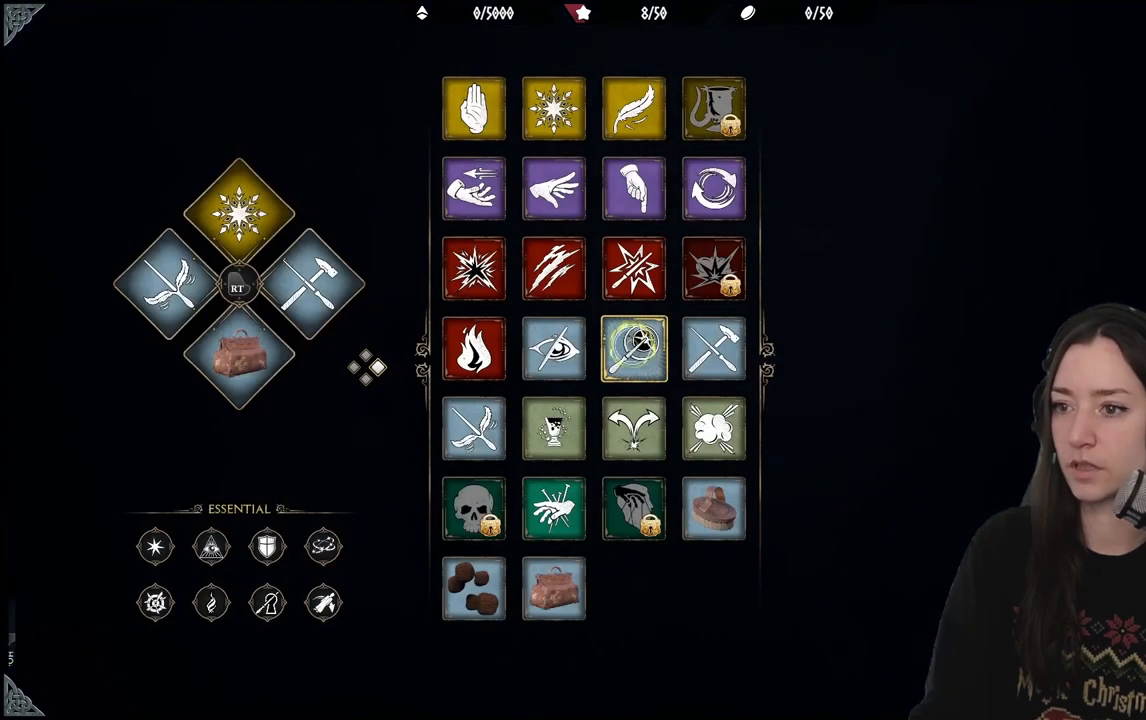
{"buttons": ["R2"], "left_stick": "right", "right_stick": "center", "events": [[417, "R2", "down"], [450, "left_stick", "right"]]}
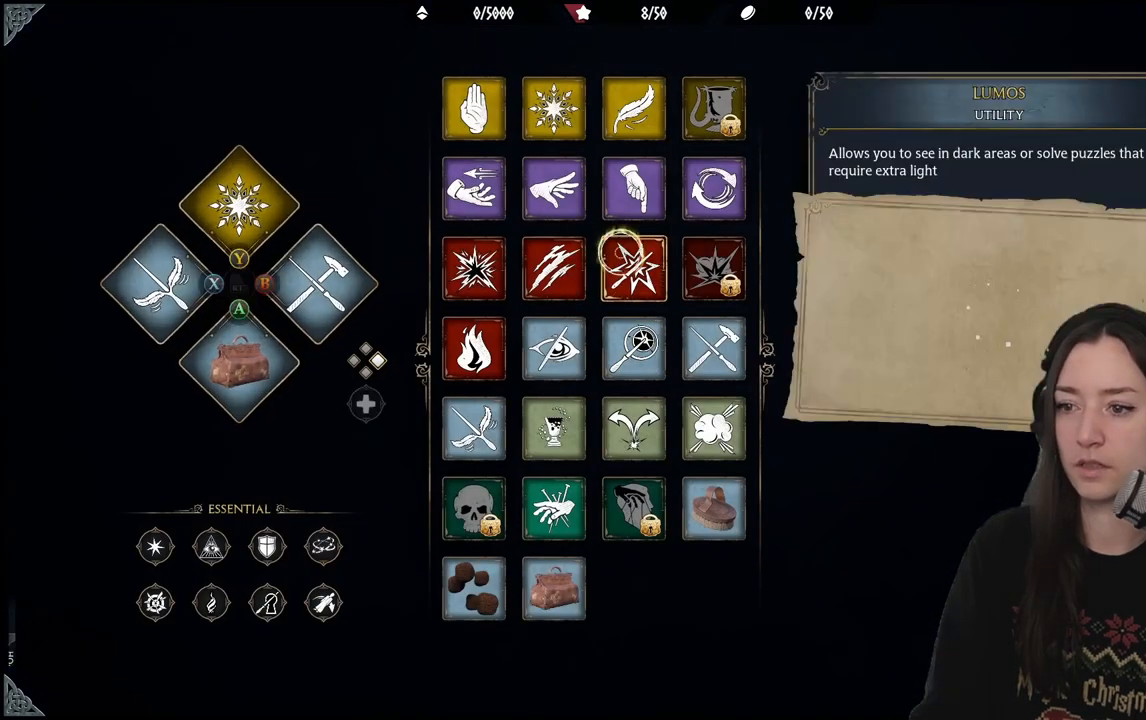
{"buttons": ["R2"], "left_stick": "down-right", "right_stick": "center", "events": [[33, "left_stick", "down-right"], [100, "left_stick", "down"], [333, "left_stick", "down-right"]]}
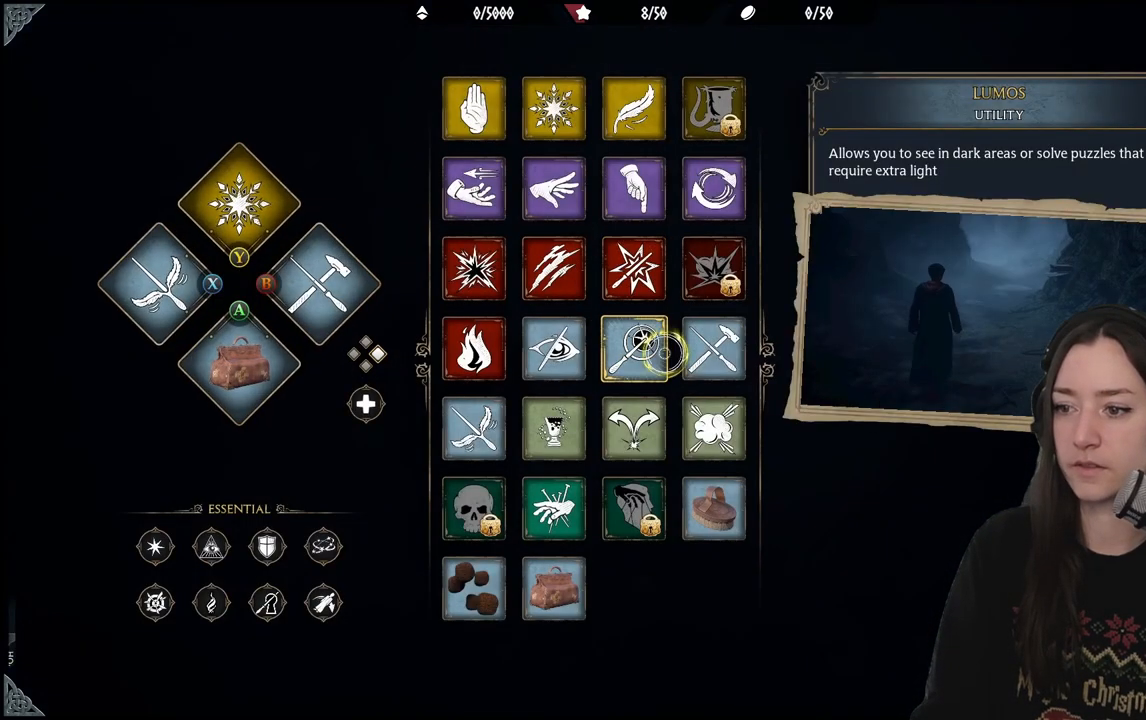
{"buttons": [], "left_stick": "center", "right_stick": "center", "events": [[33, "left_stick", "down-left"], [150, "left_stick", "left"], [250, "Y", "down"], [333, "left_stick", "center"], [350, "Y", "up"], [483, "R2", "up"]]}
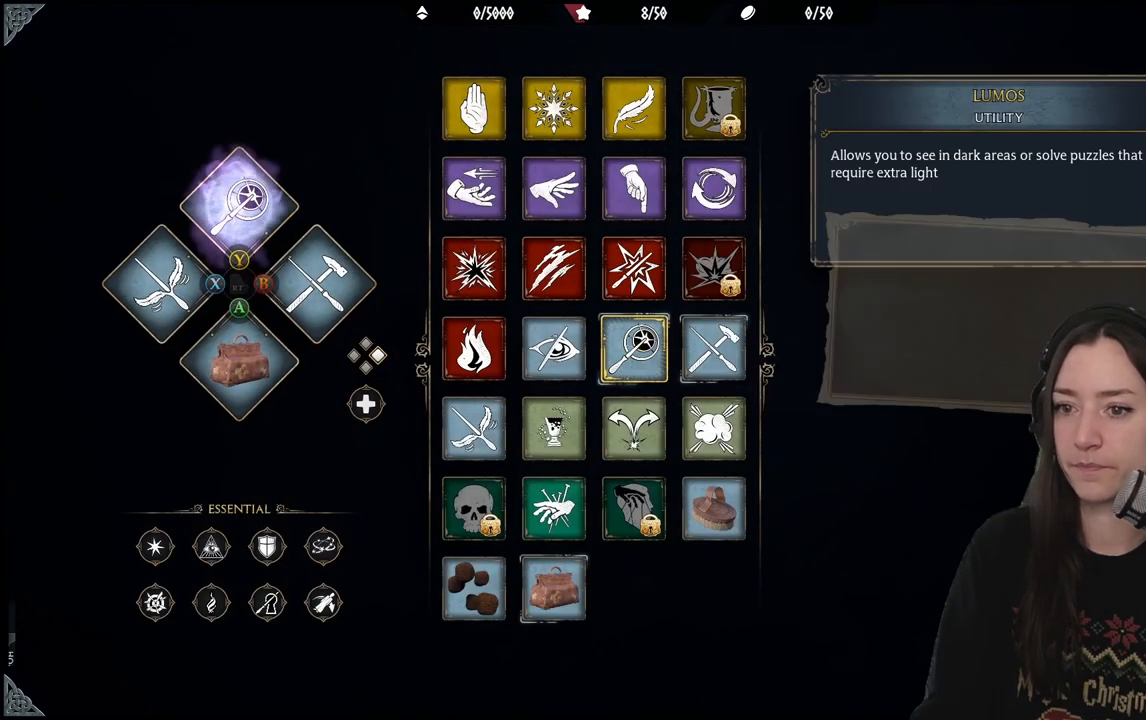
{"buttons": [], "left_stick": "up", "right_stick": "center", "events": [[167, "B", "down"], [217, "B", "up"], [217, "left_stick", "up"]]}
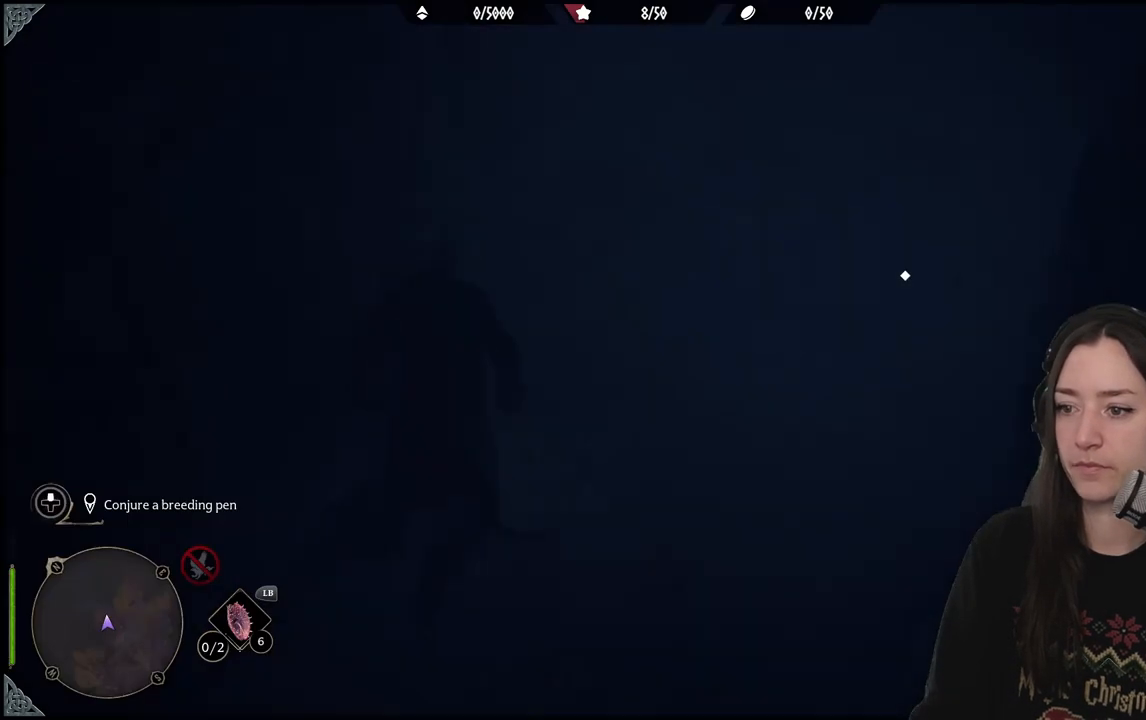
{"buttons": ["R2"], "left_stick": "up-right", "right_stick": "center", "events": [[50, "right_stick", "right"], [183, "left_stick", "up-right"], [217, "R2", "down"], [233, "right_stick", "center"], [383, "Y", "down"], [483, "Y", "up"]]}
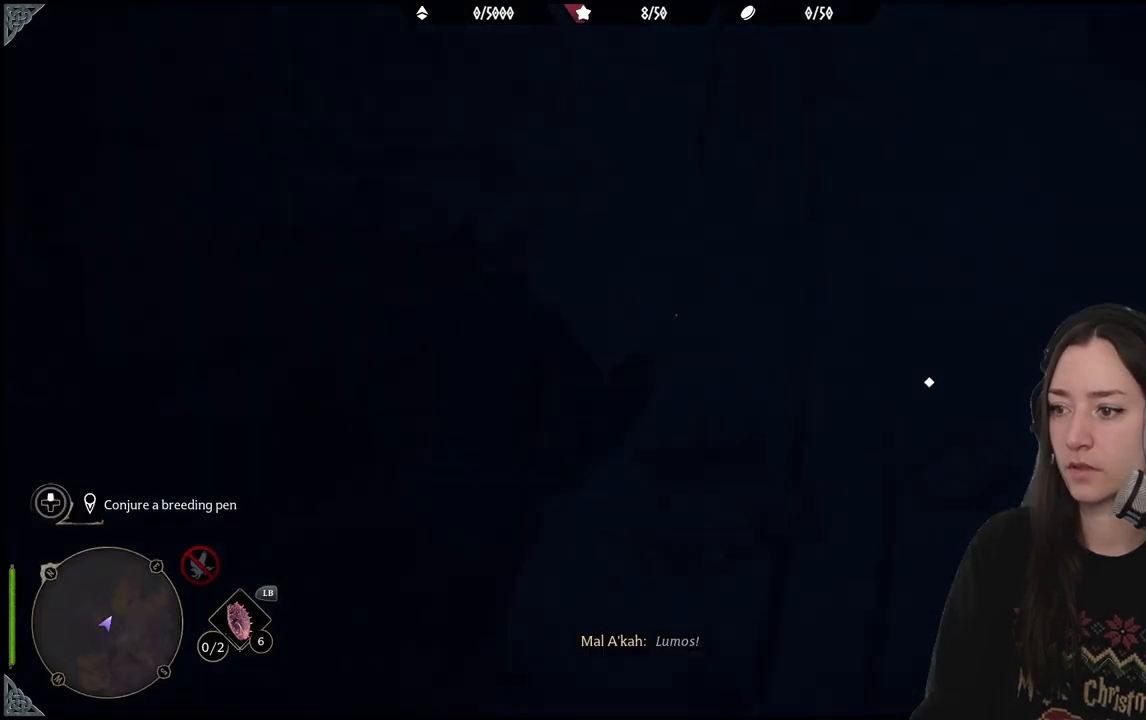
{"buttons": ["X"], "left_stick": "right", "right_stick": "center", "events": [[83, "R2", "up"], [83, "left_stick", "center"], [233, "left_stick", "right"], [500, "X", "down"]]}
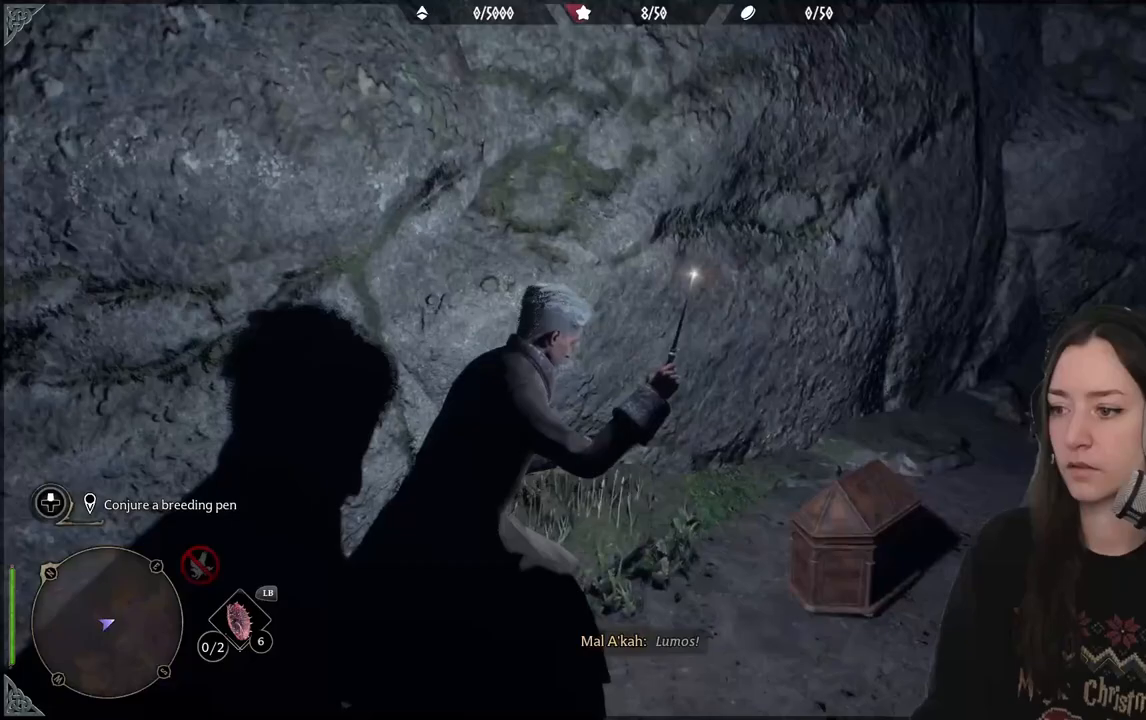
{"buttons": [], "left_stick": "right", "right_stick": "right", "events": [[83, "X", "up"], [283, "left_stick", "center"], [350, "right_stick", "right"], [383, "left_stick", "right"]]}
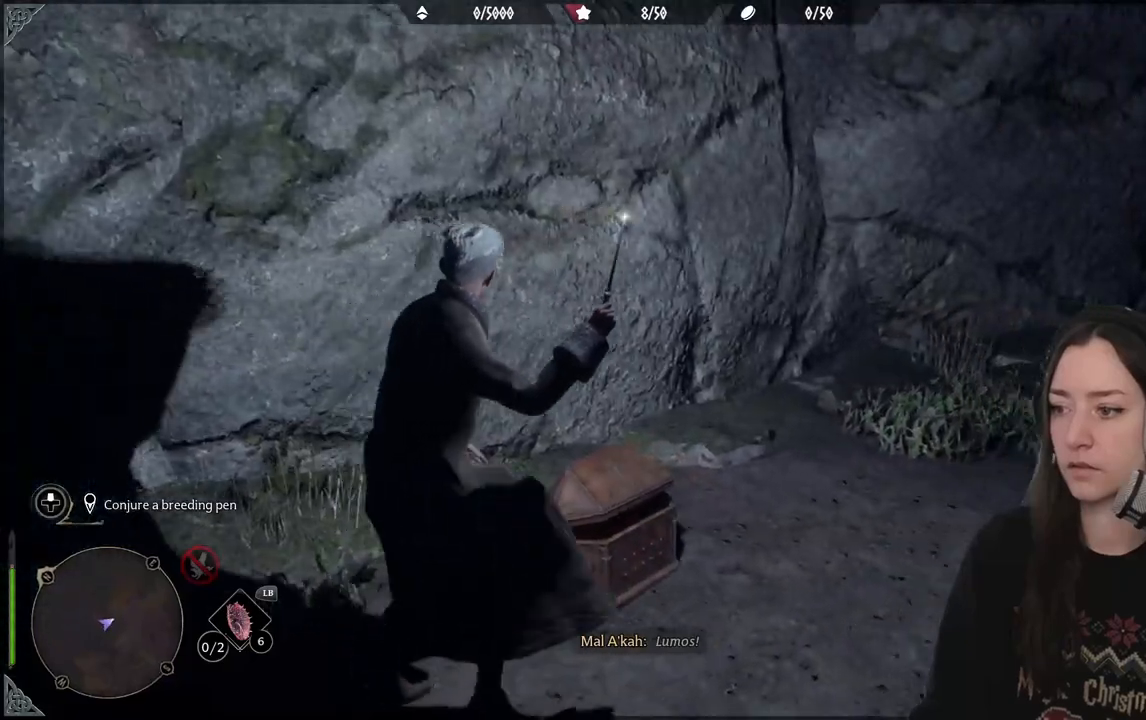
{"buttons": [], "left_stick": "up-right", "right_stick": "right", "events": [[167, "left_stick", "up-right"]]}
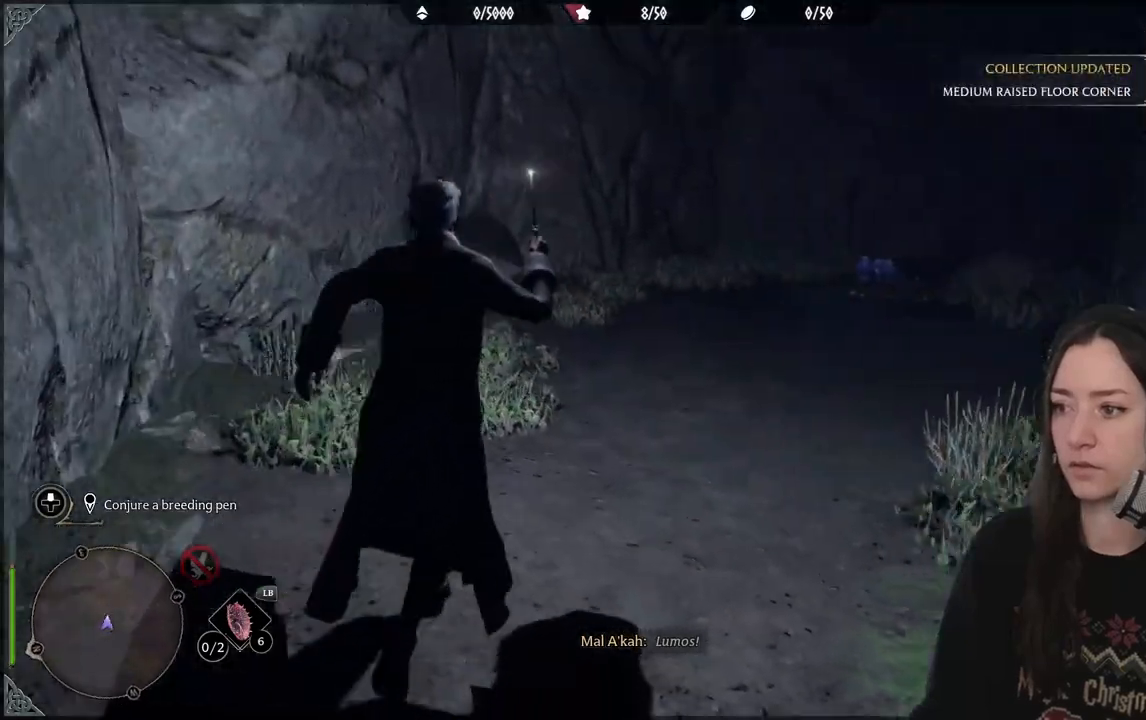
{"buttons": [], "left_stick": "up-right", "right_stick": "center", "events": [[100, "right_stick", "center"]]}
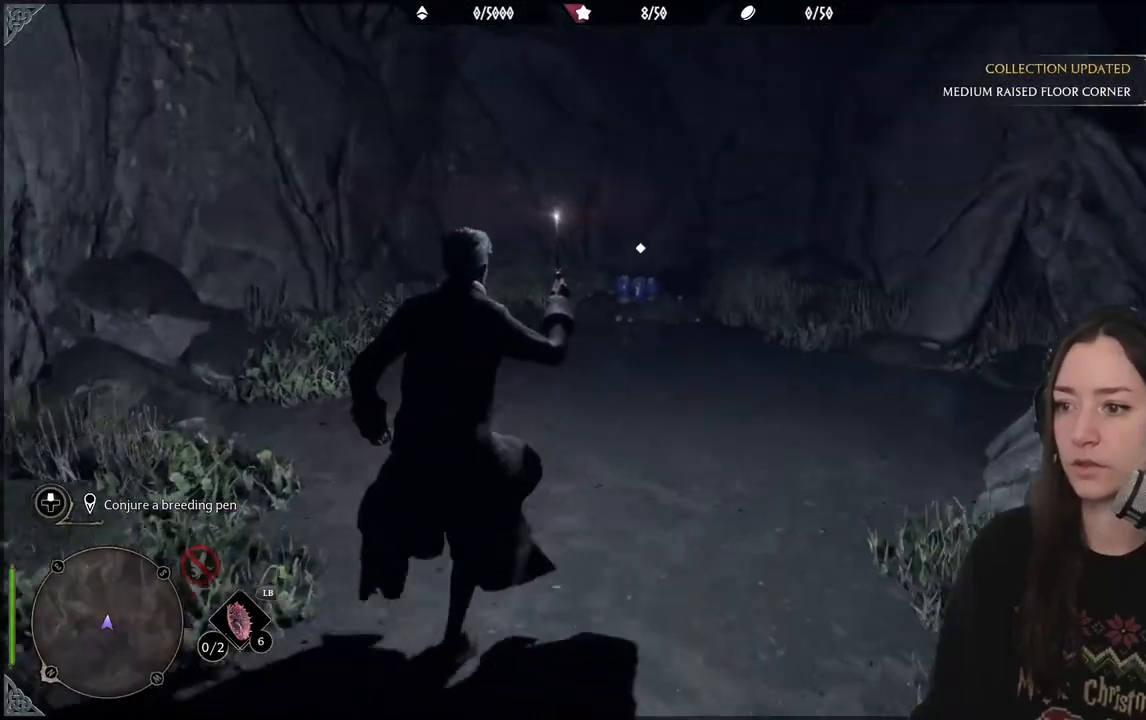
{"buttons": [], "left_stick": "up-right", "right_stick": "center", "events": [[150, "right_stick", "right"], [433, "right_stick", "center"]]}
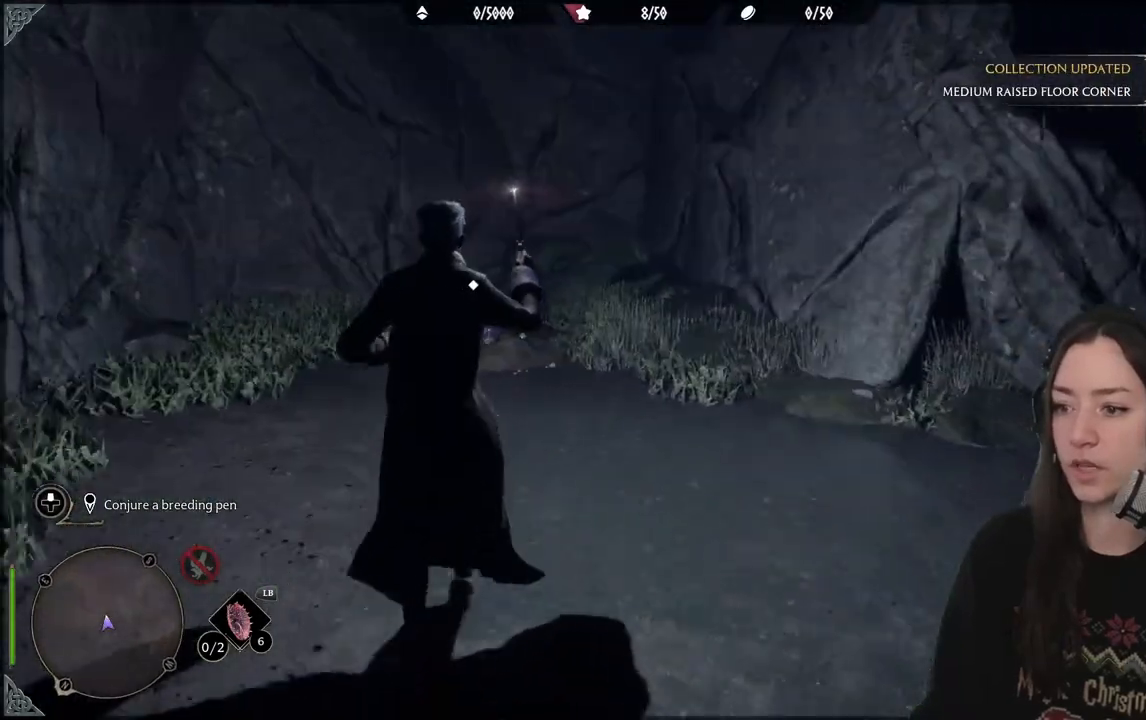
{"buttons": [], "left_stick": "up", "right_stick": "center", "events": [[83, "left_stick", "up"]]}
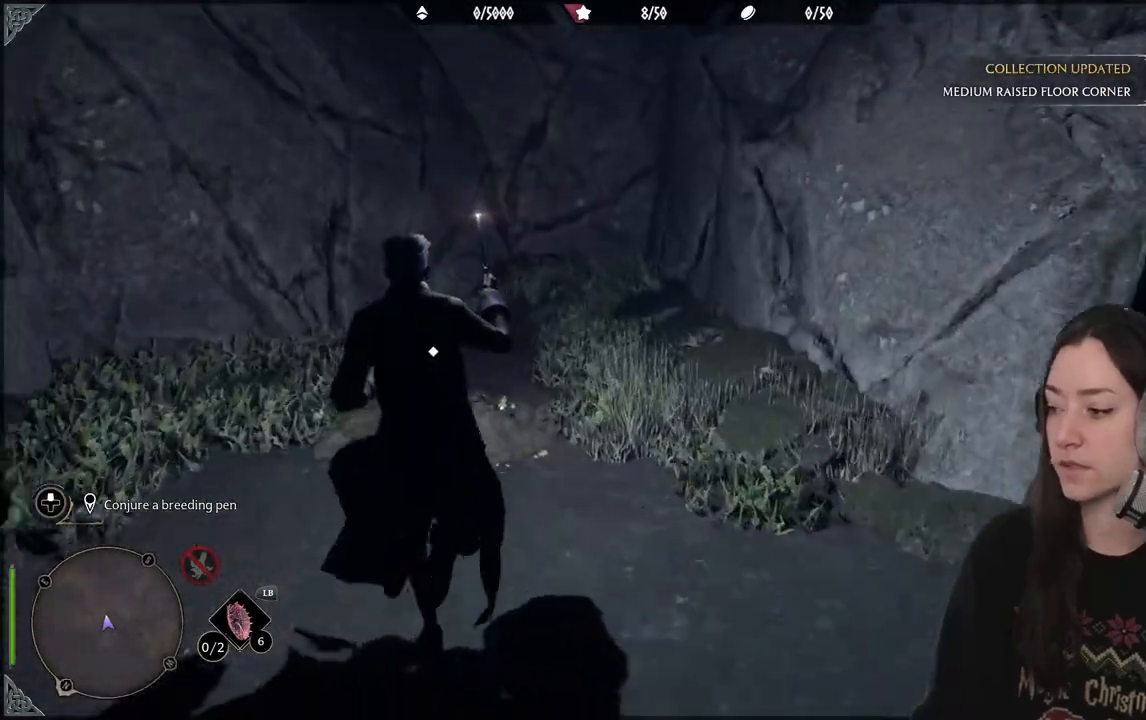
{"buttons": [], "left_stick": "up-left", "right_stick": "center", "events": [[367, "X", "down"], [400, "left_stick", "up-left"], [467, "X", "up"]]}
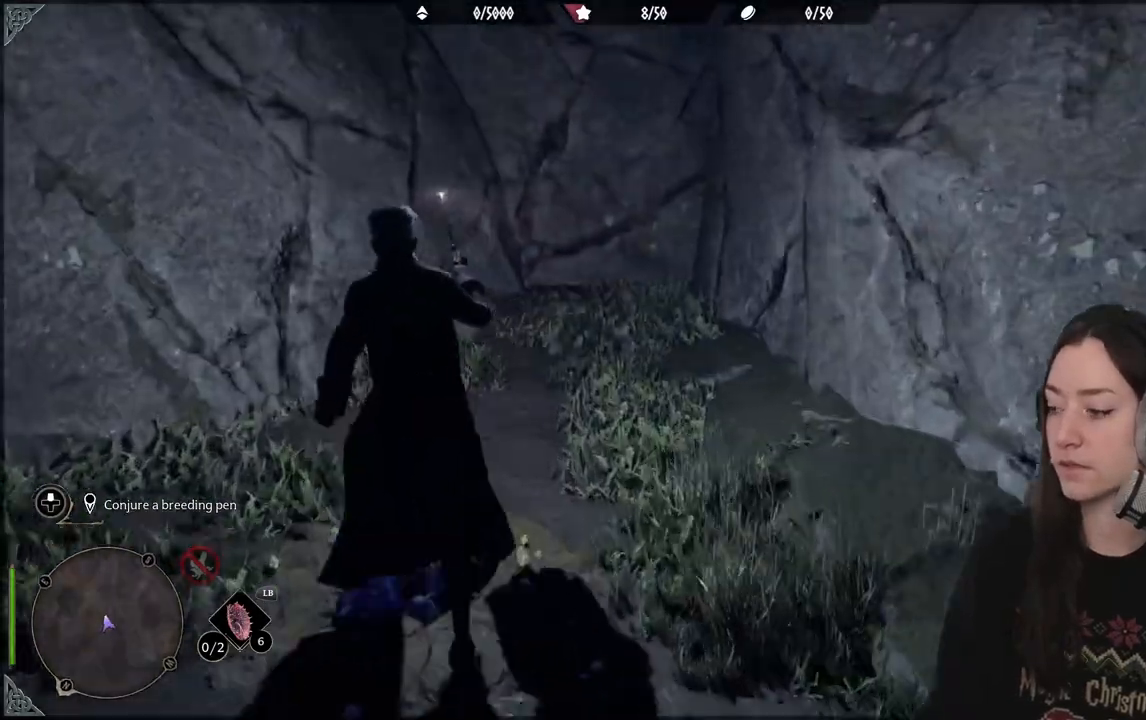
{"buttons": [], "left_stick": "down", "right_stick": "center", "events": [[67, "X", "down"], [150, "X", "up"], [233, "X", "down"], [233, "left_stick", "center"], [283, "left_stick", "down"], [333, "X", "up"]]}
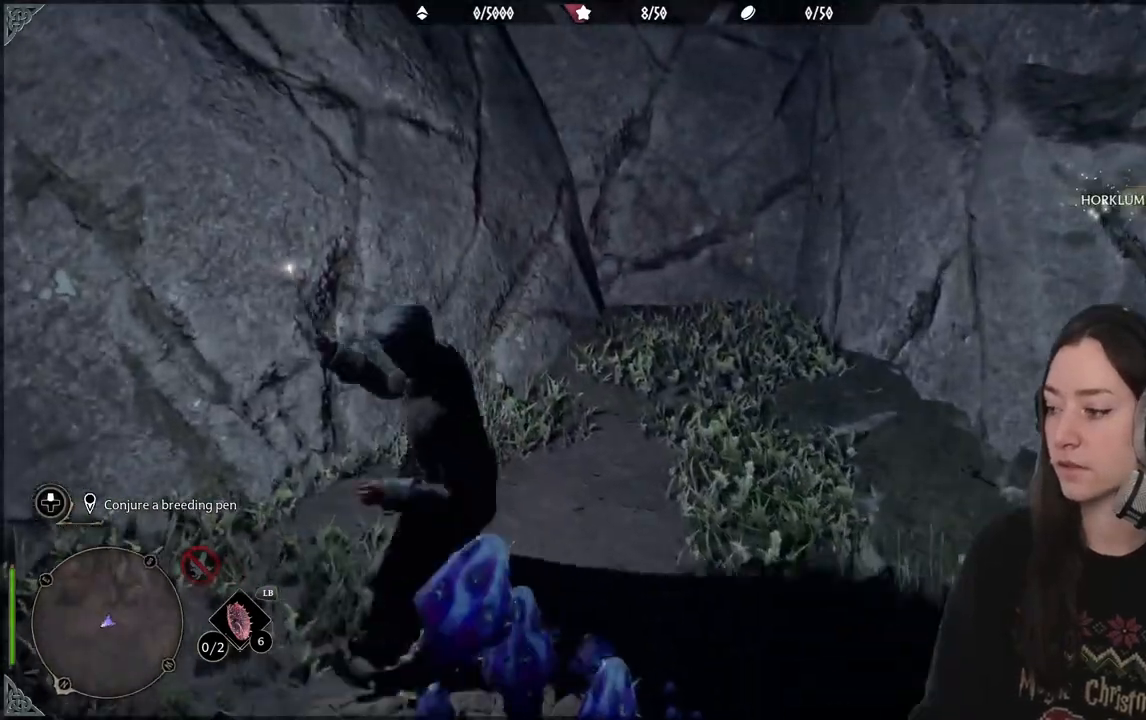
{"buttons": [], "left_stick": "down-right", "right_stick": "right", "events": [[100, "left_stick", "down-right"], [233, "right_stick", "right"]]}
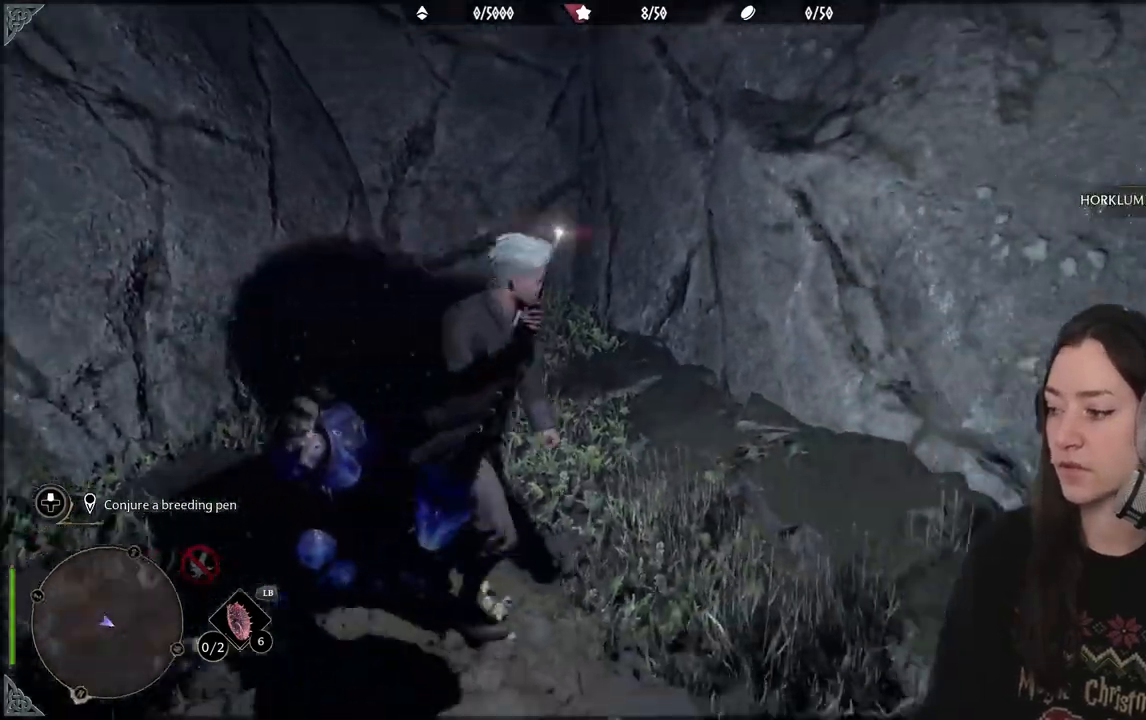
{"buttons": [], "left_stick": "up-right", "right_stick": "center", "events": [[300, "right_stick", "center"], [367, "left_stick", "right"], [467, "left_stick", "up-right"]]}
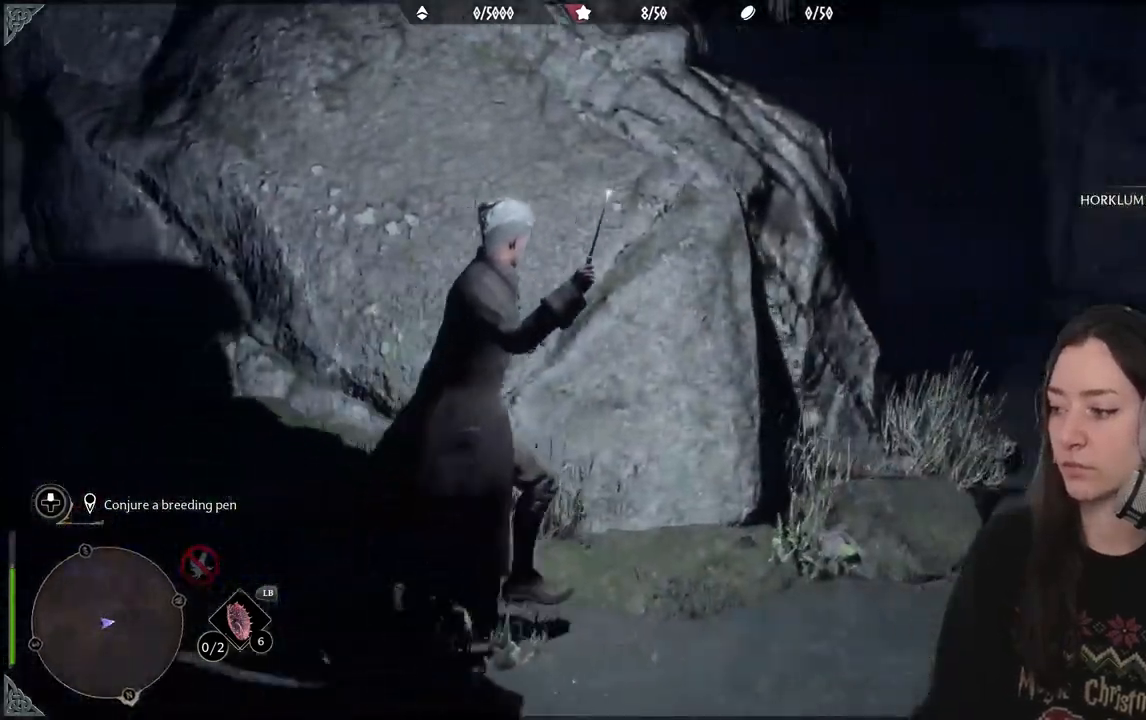
{"buttons": [], "left_stick": "up-right", "right_stick": "up-left", "events": [[433, "right_stick", "up-left"]]}
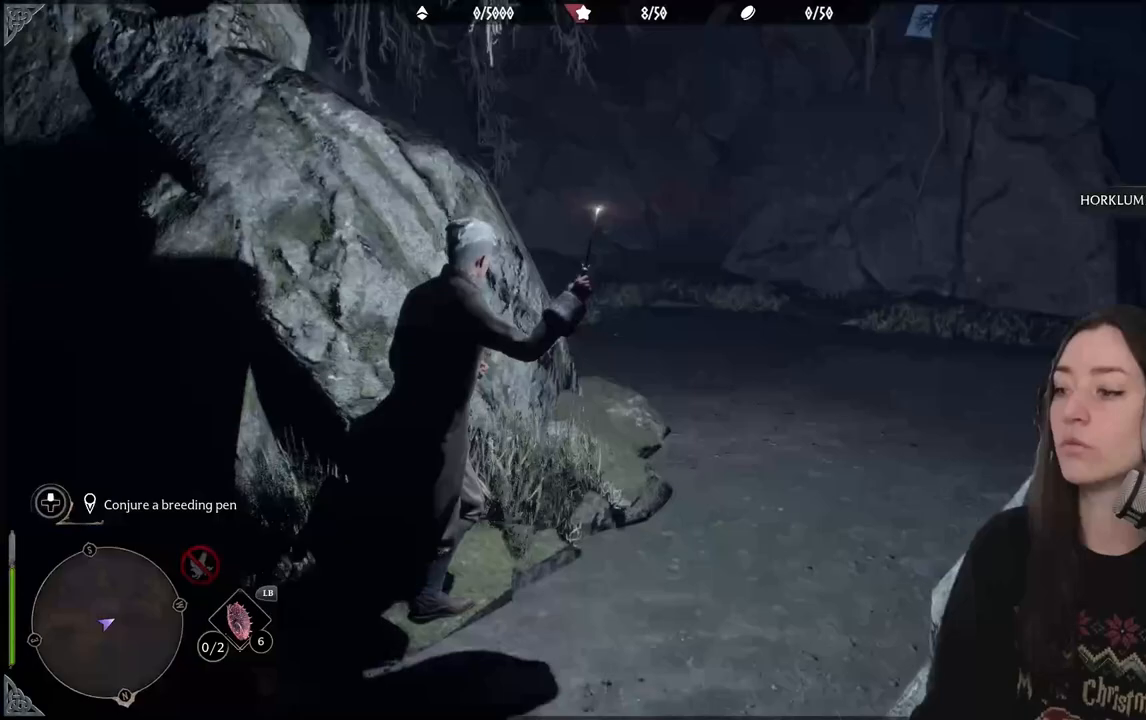
{"buttons": [], "left_stick": "up-right", "right_stick": "center", "events": [[383, "right_stick", "center"]]}
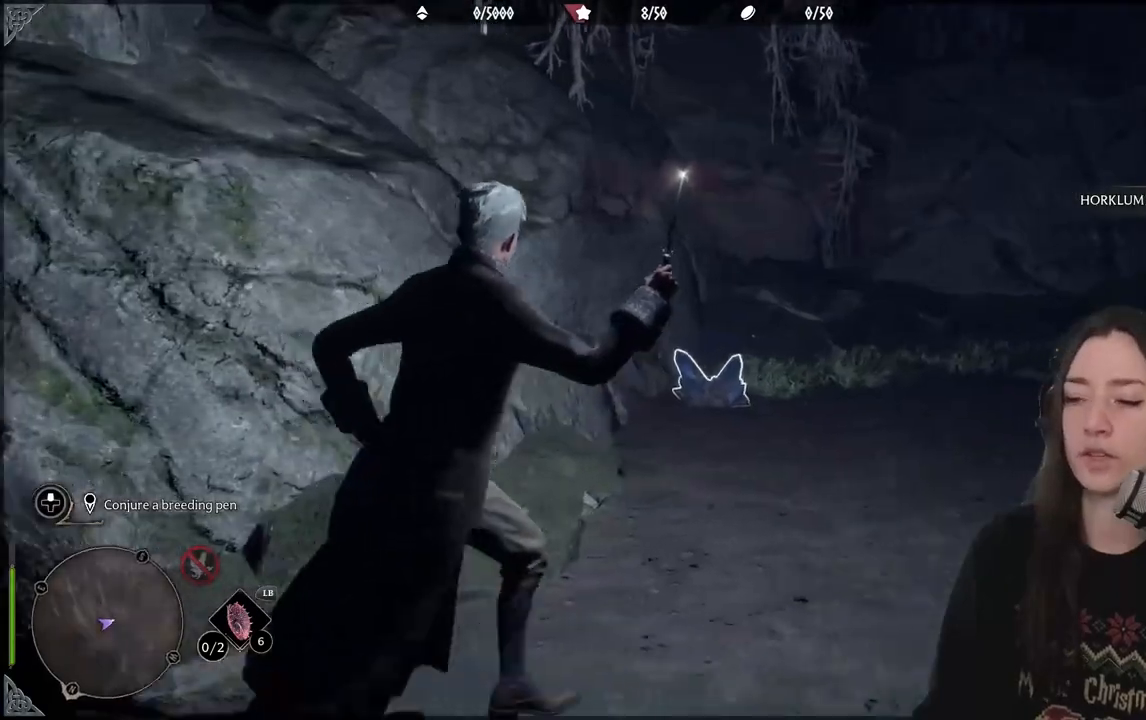
{"buttons": [], "left_stick": "up", "right_stick": "down-left", "events": [[283, "left_stick", "up"], [383, "right_stick", "down-left"]]}
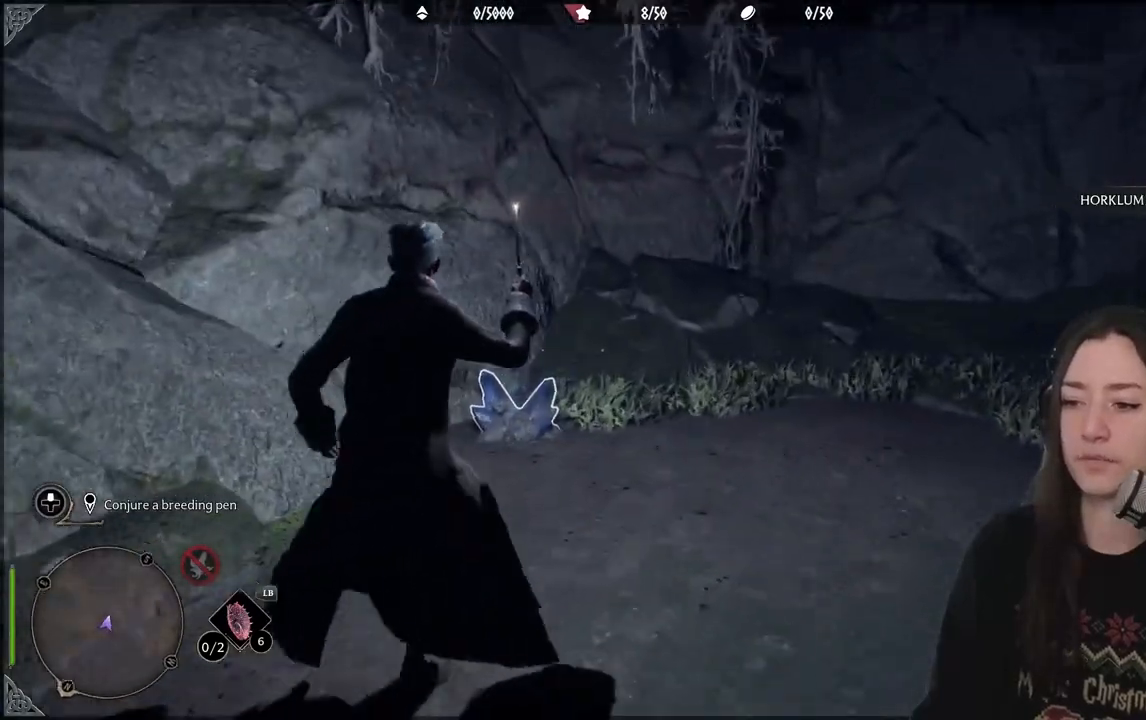
{"buttons": [], "left_stick": "center", "right_stick": "center", "events": [[67, "right_stick", "center"], [217, "left_stick", "center"], [283, "R2", "down"], [467, "R2", "up"]]}
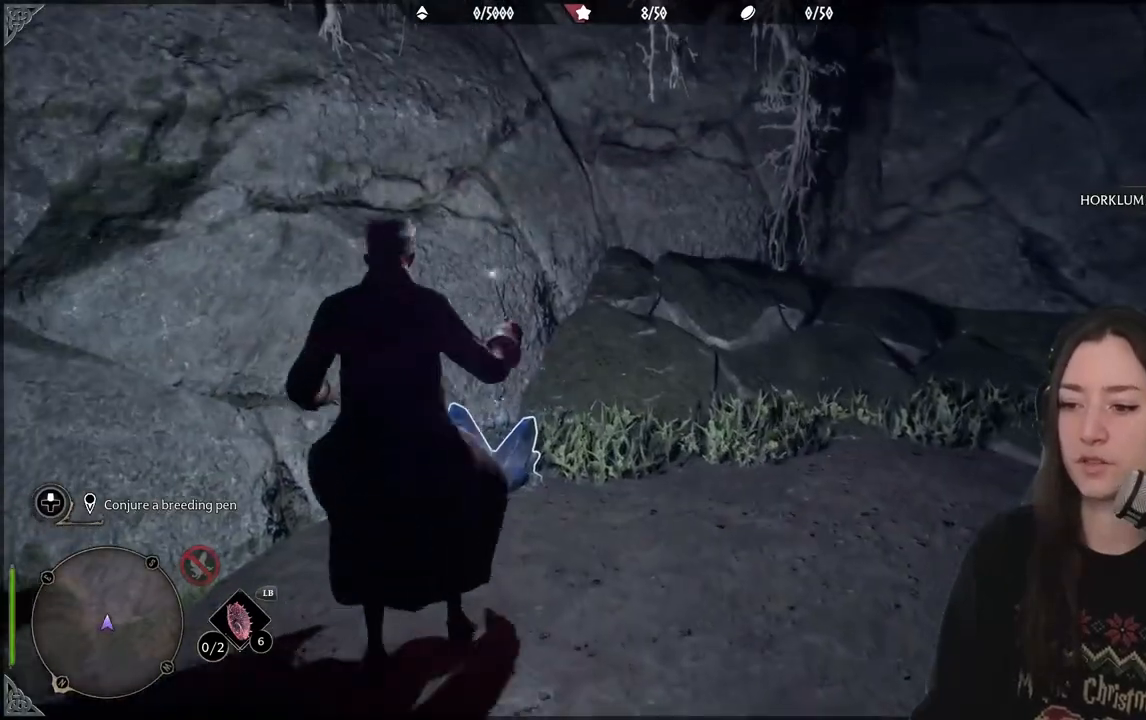
{"buttons": [], "left_stick": "center", "right_stick": "center", "events": []}
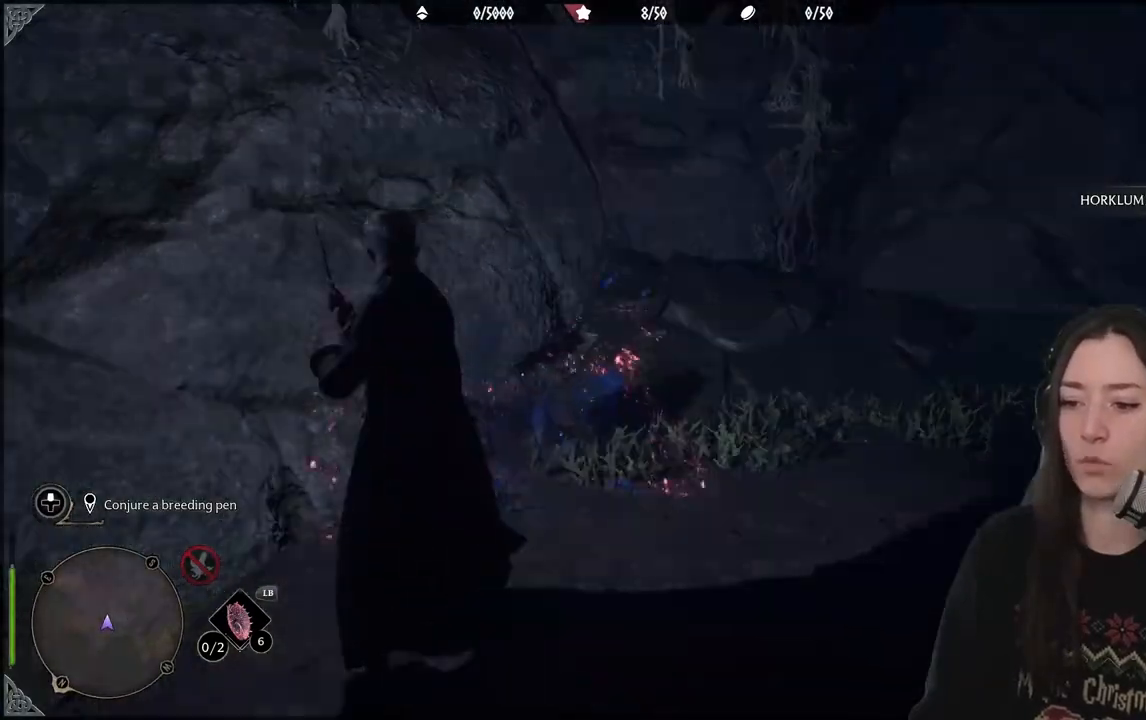
{"buttons": [], "left_stick": "up", "right_stick": "center", "events": [[433, "left_stick", "up"]]}
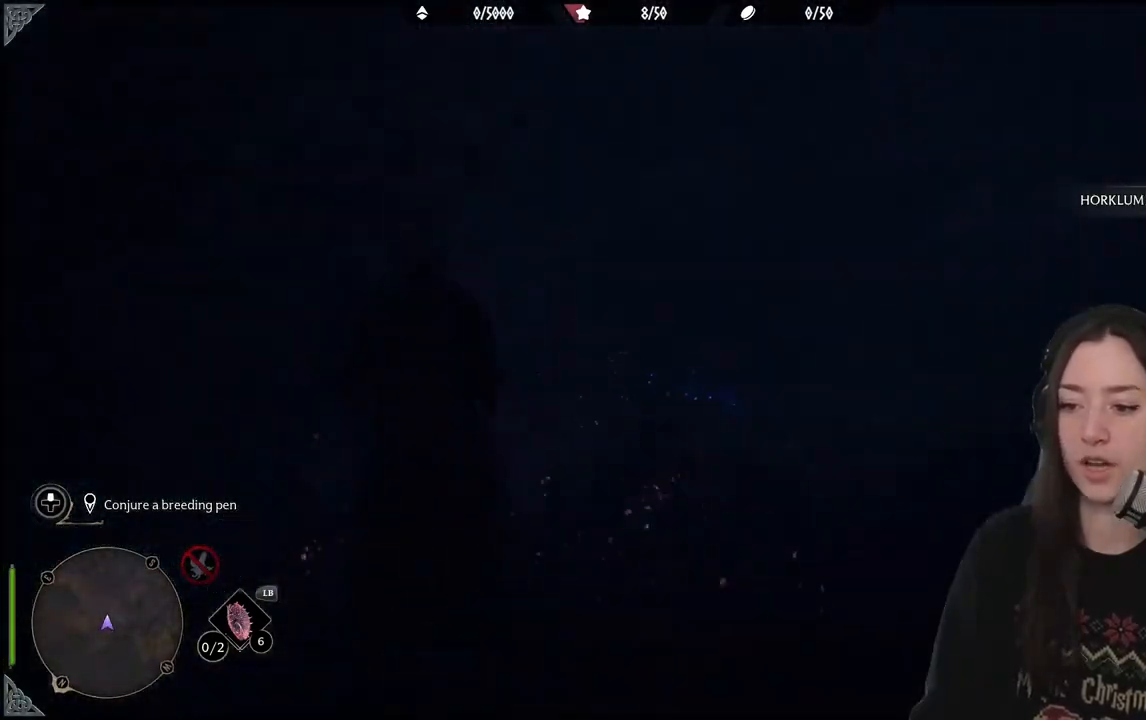
{"buttons": [], "left_stick": "down-right", "right_stick": "right", "events": [[100, "left_stick", "up-right"], [183, "right_stick", "right"], [483, "left_stick", "down-right"]]}
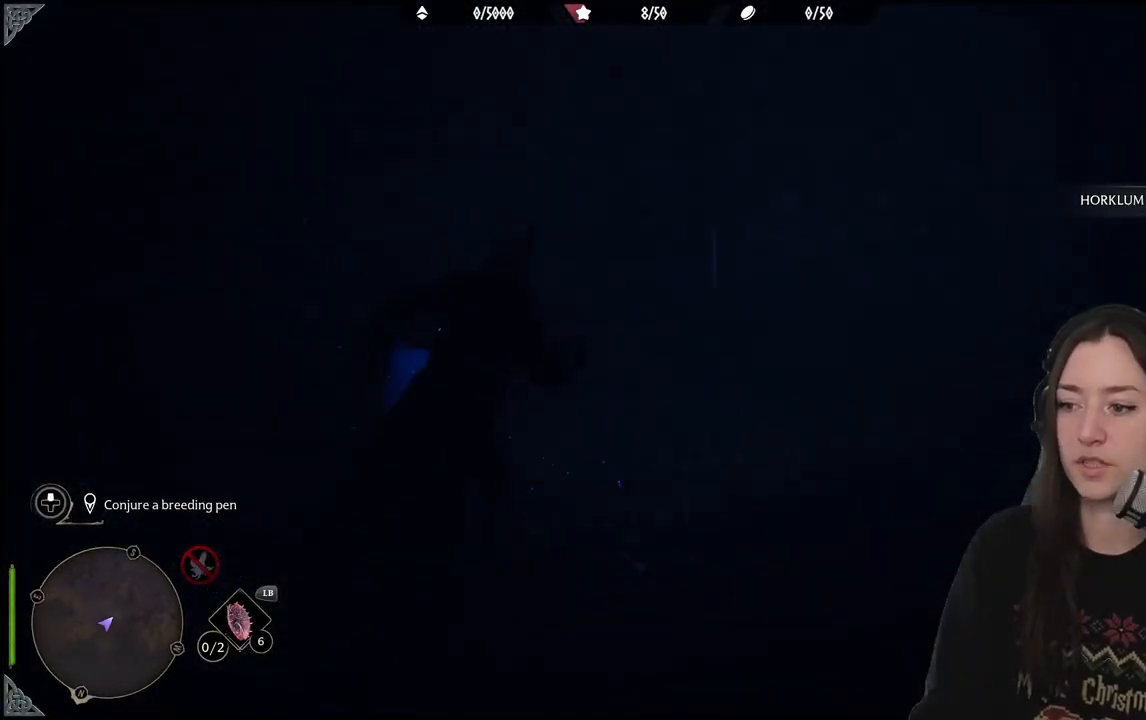
{"buttons": [], "left_stick": "down-right", "right_stick": "right", "events": []}
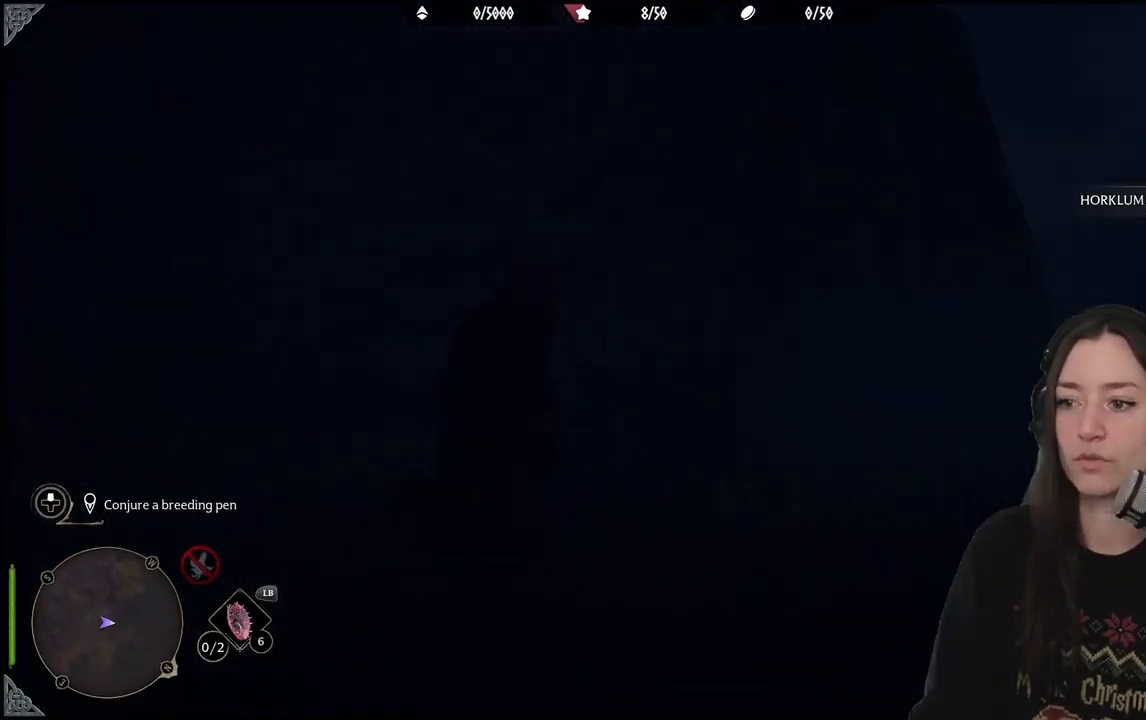
{"buttons": [], "left_stick": "up-right", "right_stick": "center", "events": [[133, "left_stick", "right"], [233, "left_stick", "up-right"], [283, "right_stick", "center"]]}
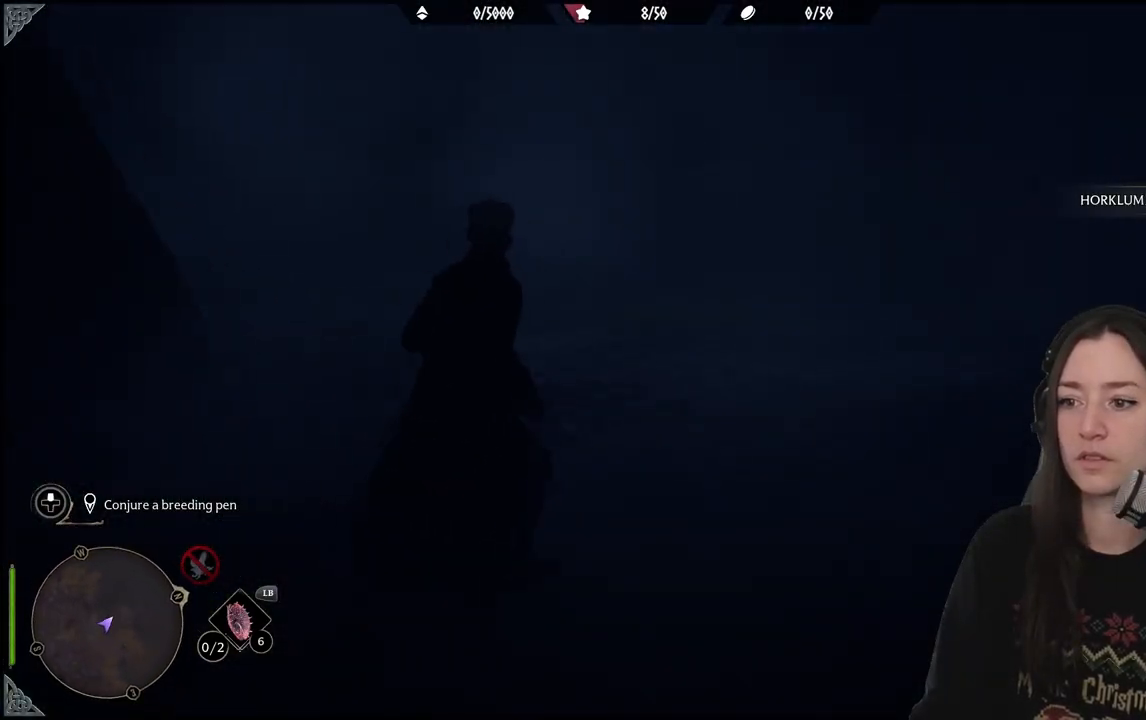
{"buttons": [], "left_stick": "up", "right_stick": "up-left", "events": [[33, "left_stick", "up"], [100, "right_stick", "left"], [483, "right_stick", "up-left"]]}
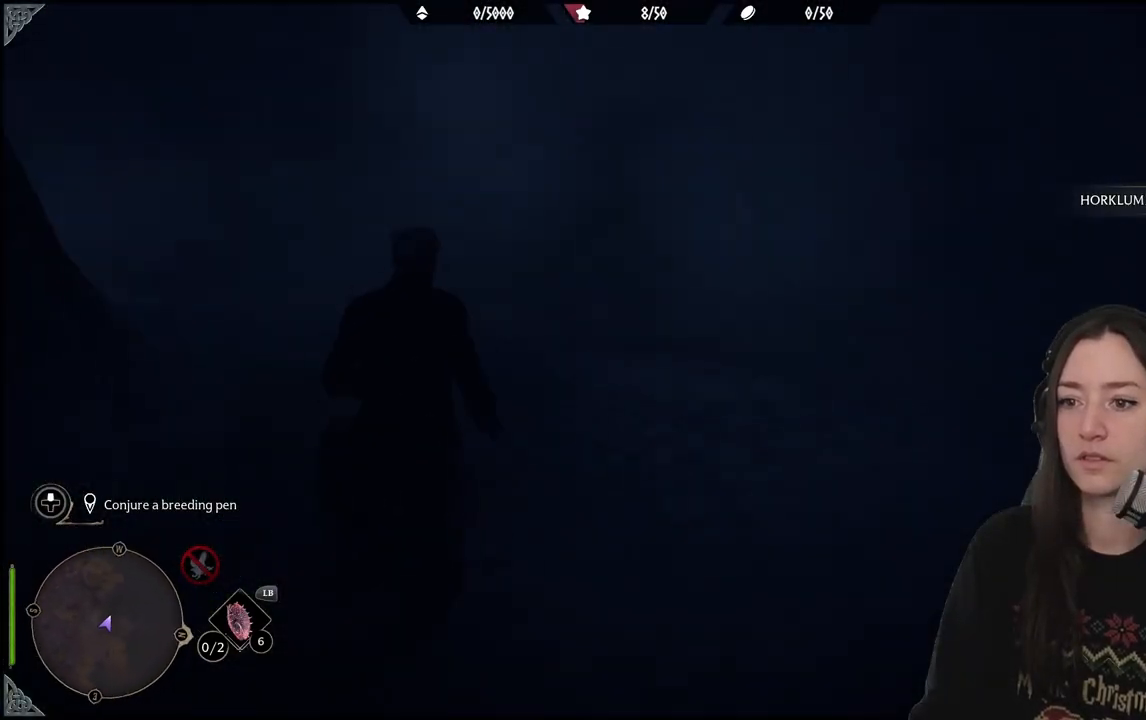
{"buttons": [], "left_stick": "up", "right_stick": "left", "events": [[133, "right_stick", "center"], [400, "right_stick", "left"]]}